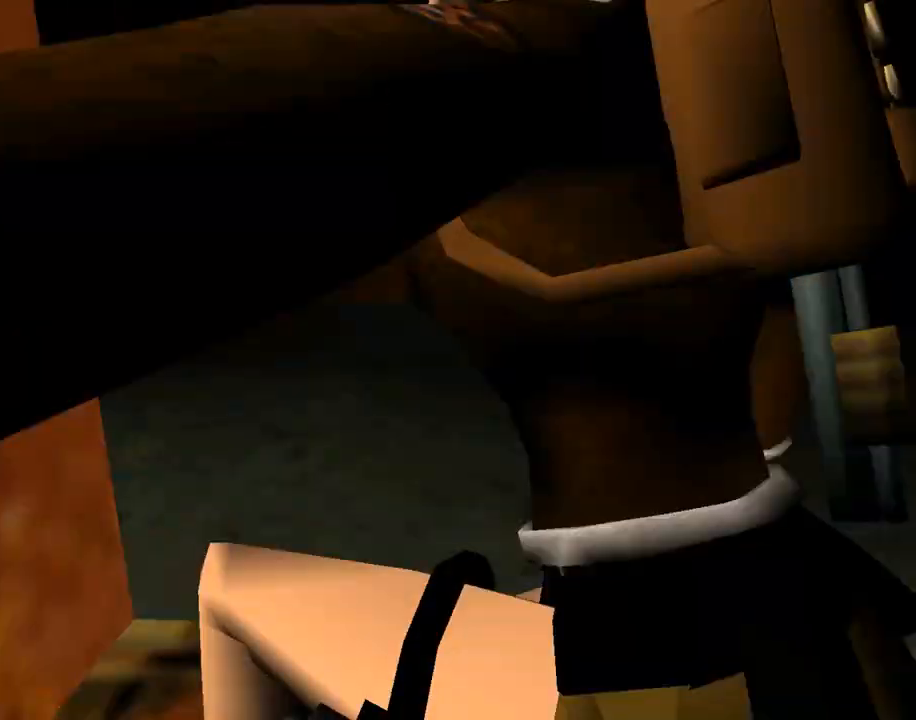
Gameplay with a controller (PlayStation layout); each line is a JSON object with the inputs held at the frame after it. "events" lists button and stick changes between this image and that frame as [ms after this image, input, new state], when the widget could be followed in between. Not read: L2 R2 right_stick.
{"buttons": ["CROSS"], "left_stick": "center", "events": []}
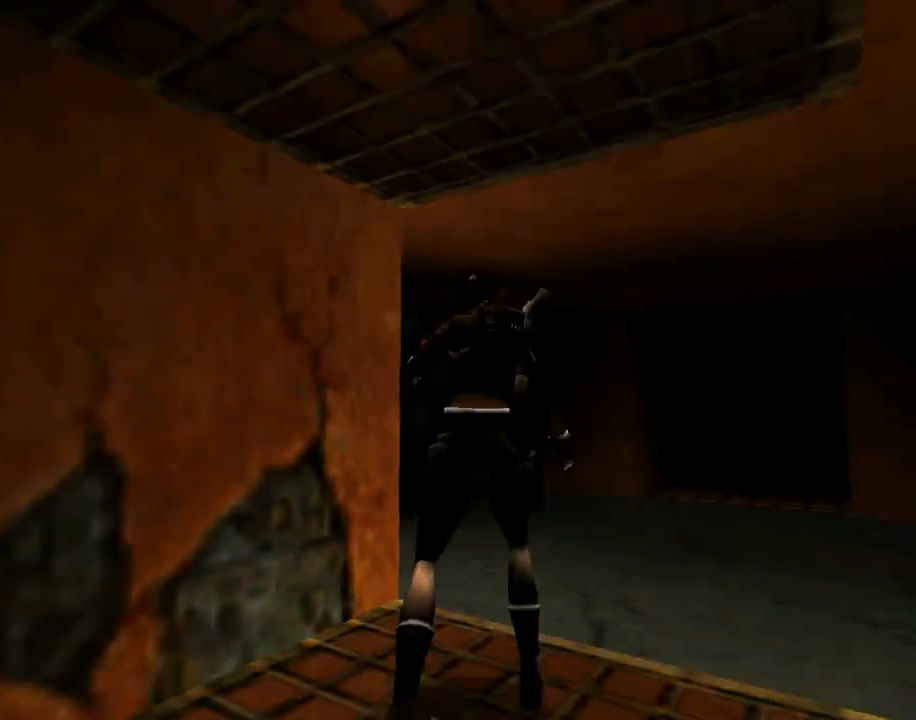
{"buttons": ["CROSS"], "left_stick": "center", "events": []}
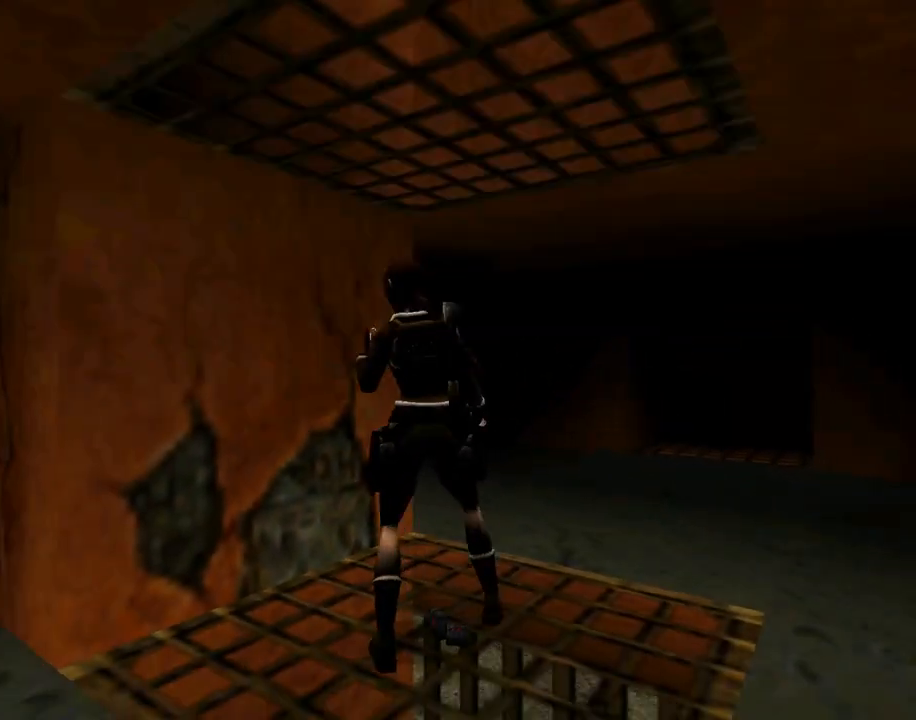
{"buttons": ["CROSS"], "left_stick": "center", "events": []}
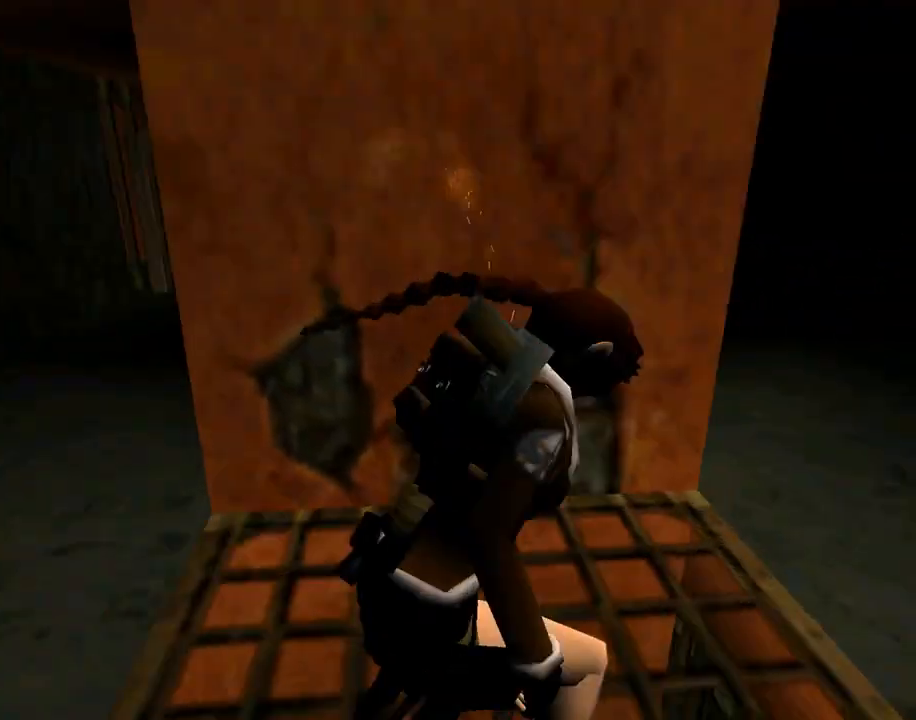
{"buttons": ["DPAD_UP", "DPAD_RIGHT"], "left_stick": "center", "events": [[200, "DPAD_UP", "down"], [333, "CROSS", "up"], [433, "DPAD_RIGHT", "down"]]}
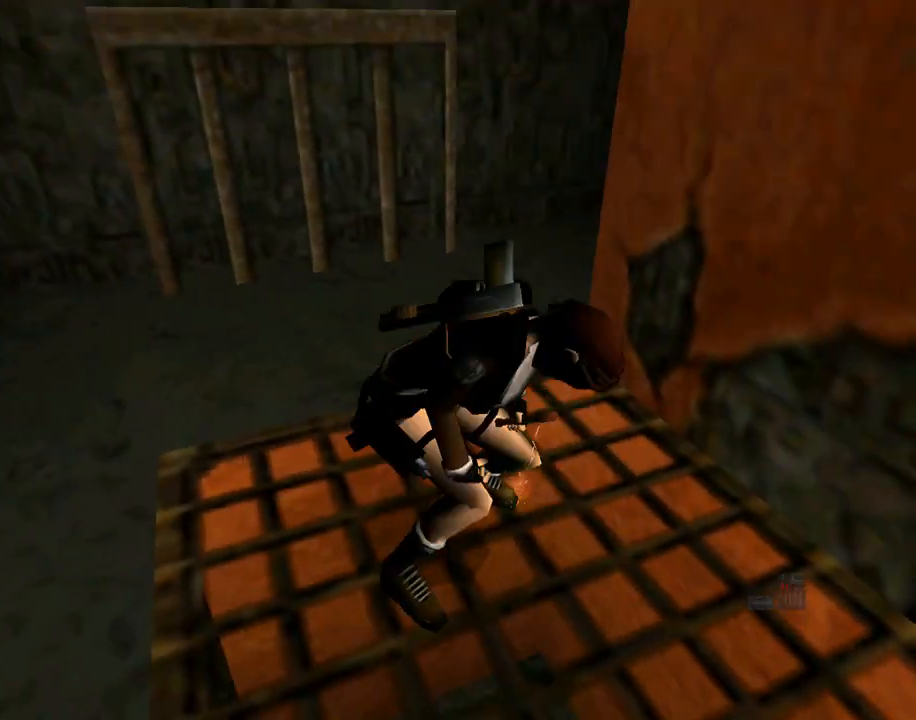
{"buttons": ["DPAD_UP", "DPAD_RIGHT"], "left_stick": "center", "events": []}
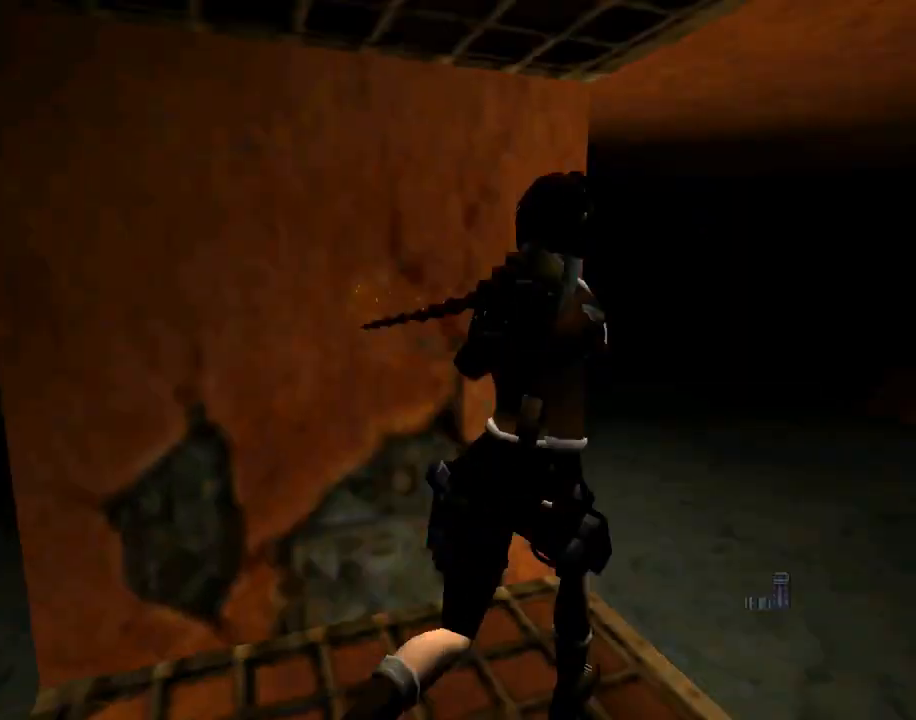
{"buttons": ["DPAD_UP", "DPAD_RIGHT"], "left_stick": "center", "events": [[200, "DPAD_RIGHT", "up"], [467, "DPAD_RIGHT", "down"]]}
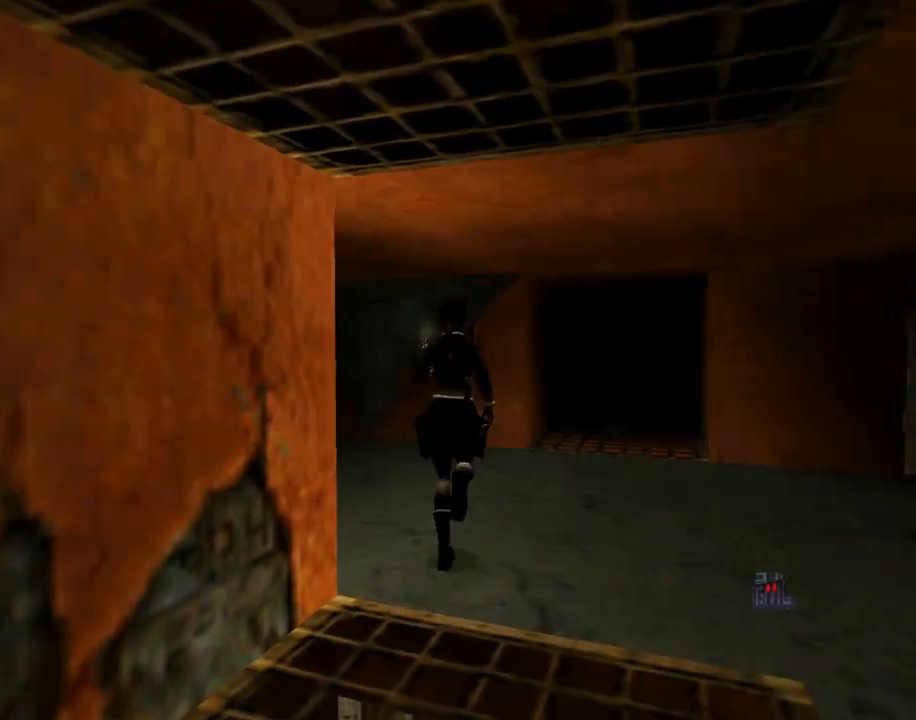
{"buttons": ["DPAD_UP"], "left_stick": "center", "events": [[433, "DPAD_RIGHT", "up"]]}
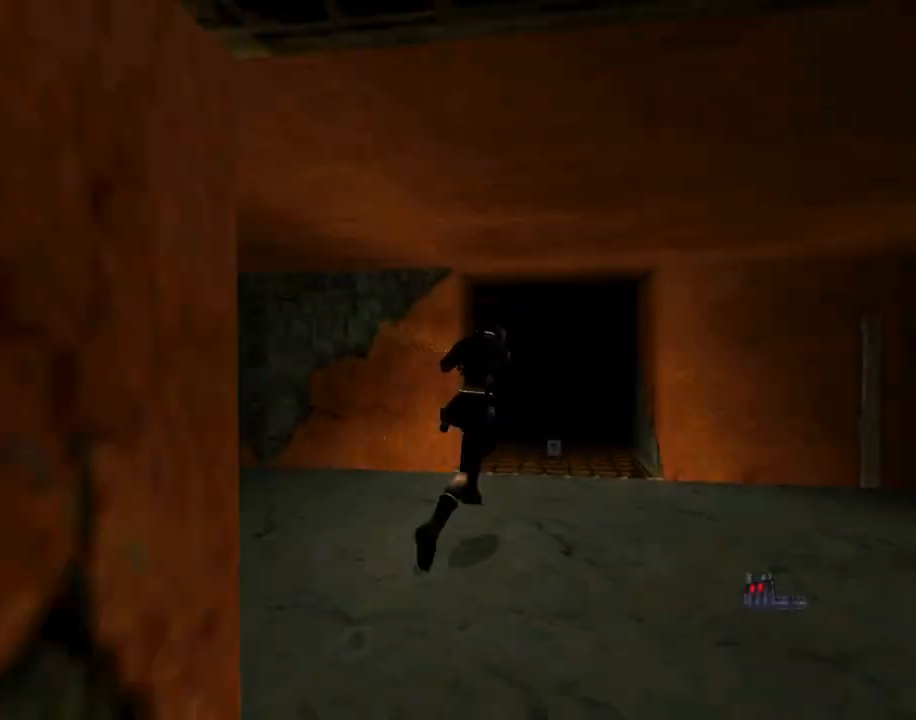
{"buttons": ["DPAD_UP"], "left_stick": "center", "events": [[333, "DPAD_LEFT", "down"], [467, "DPAD_LEFT", "up"]]}
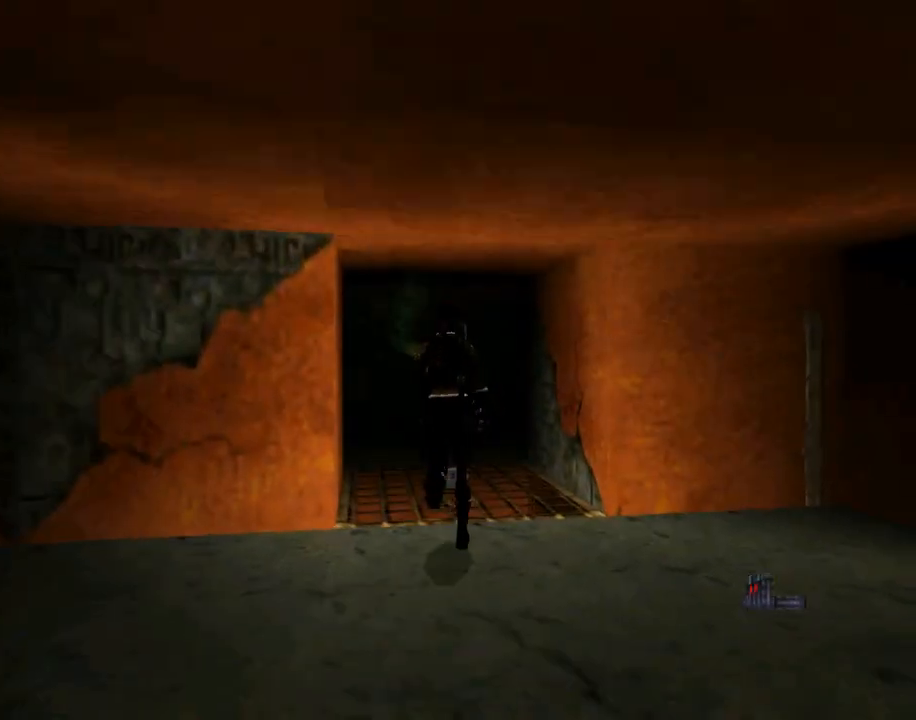
{"buttons": ["CROSS"], "left_stick": "center", "events": [[67, "DPAD_UP", "up"], [100, "CIRCLE", "down"], [233, "CIRCLE", "up"], [333, "CROSS", "down"]]}
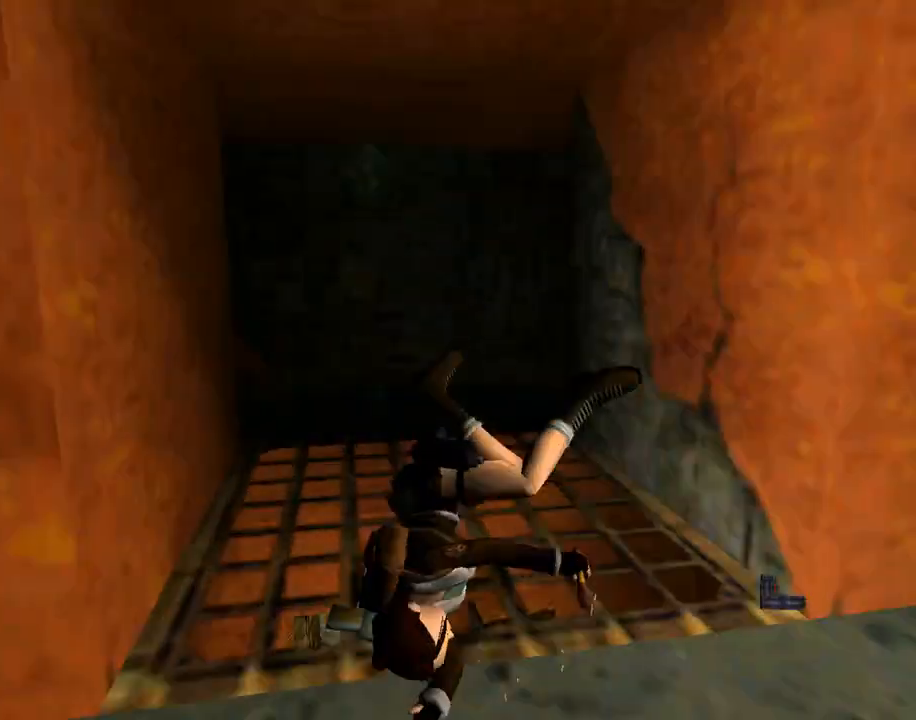
{"buttons": ["CROSS"], "left_stick": "center", "events": []}
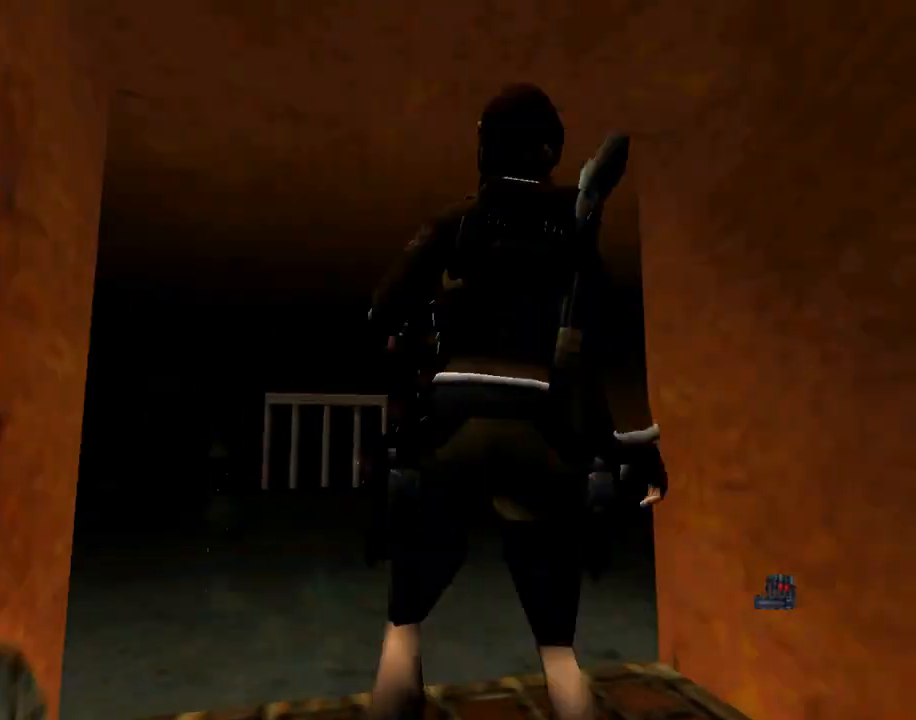
{"buttons": ["CROSS"], "left_stick": "center", "events": []}
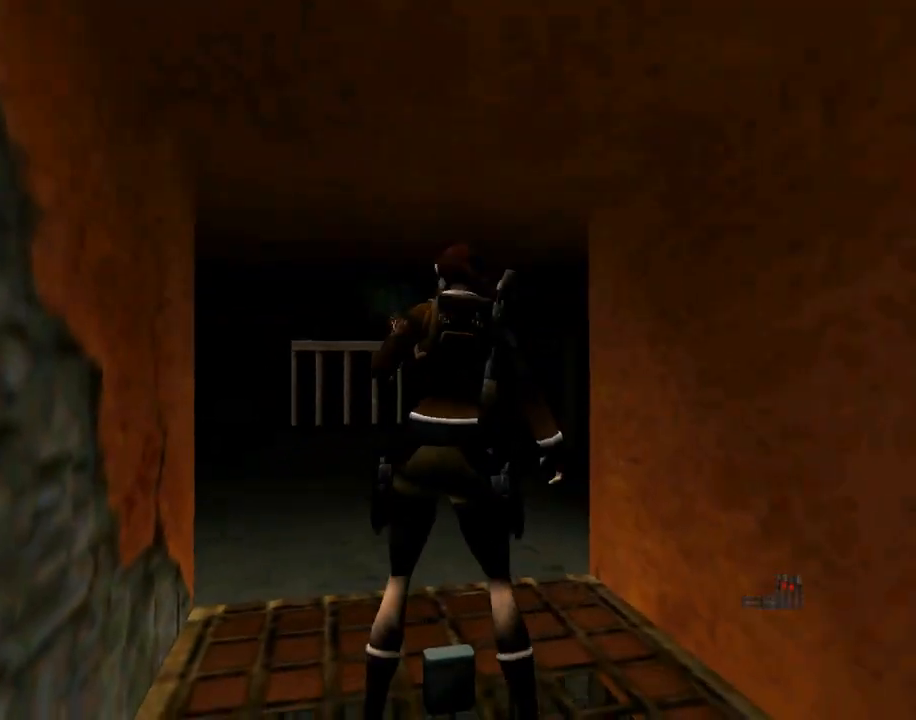
{"buttons": ["CROSS", "DPAD_UP"], "left_stick": "center", "events": [[500, "DPAD_UP", "down"]]}
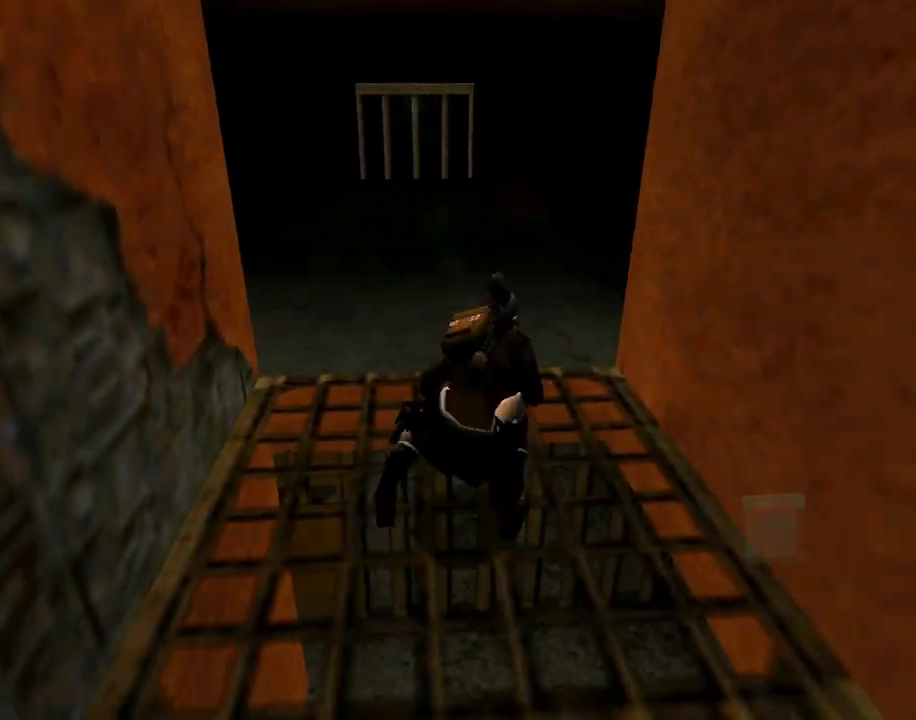
{"buttons": ["DPAD_UP"], "left_stick": "center", "events": [[67, "CROSS", "up"], [300, "DPAD_LEFT", "down"], [333, "DPAD_LEFT", "up"]]}
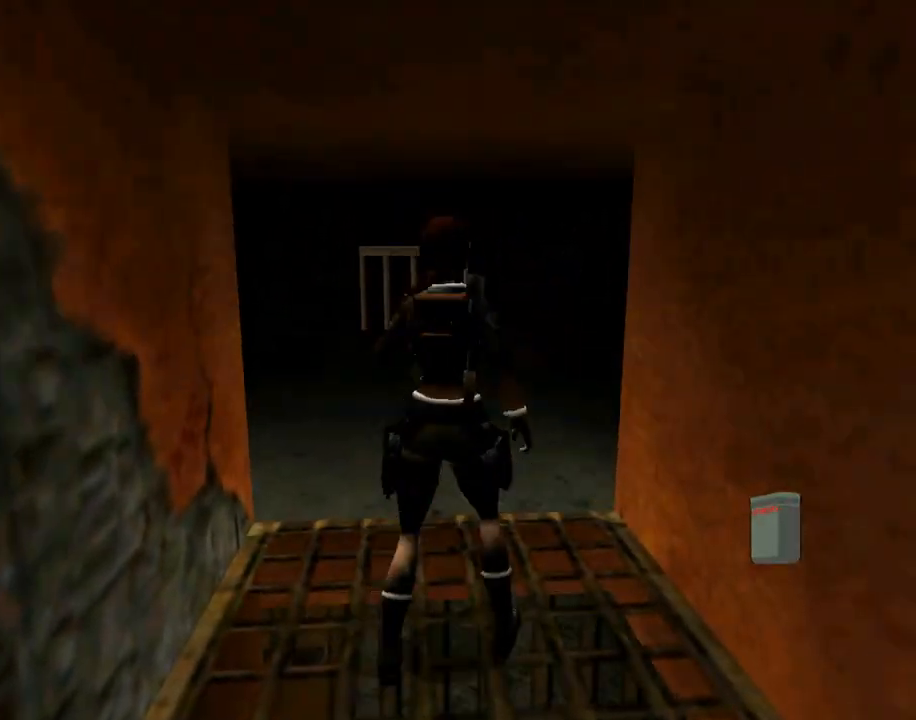
{"buttons": ["DPAD_LEFT"], "left_stick": "center", "events": [[33, "DPAD_LEFT", "down"], [67, "DPAD_UP", "up"]]}
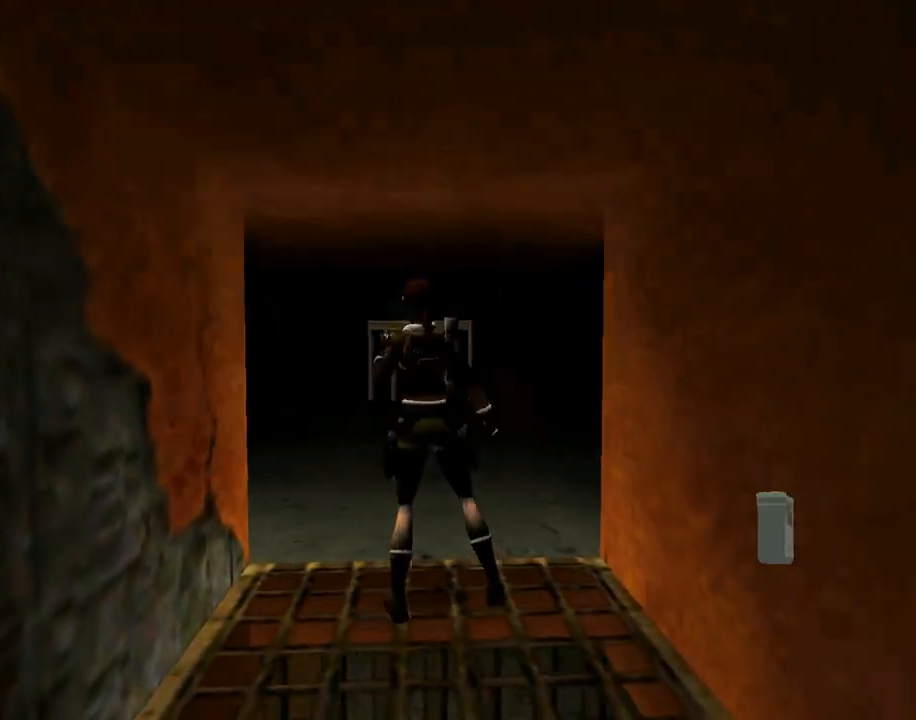
{"buttons": ["DPAD_LEFT"], "left_stick": "center", "events": []}
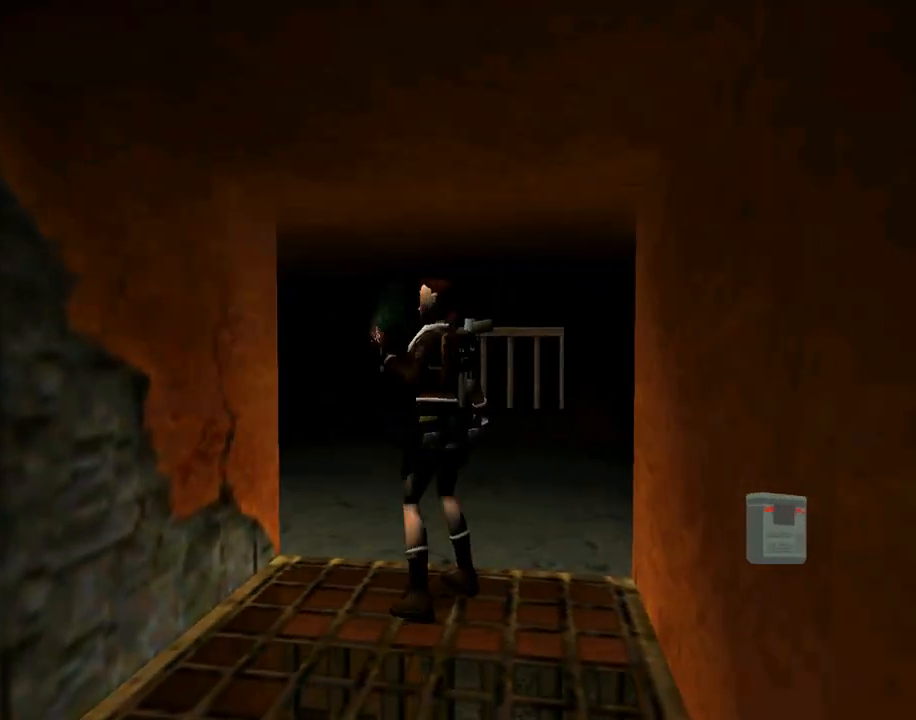
{"buttons": ["DPAD_LEFT"], "left_stick": "center", "events": [[133, "DPAD_LEFT", "up"], [333, "DPAD_DOWN", "down"], [400, "DPAD_DOWN", "up"], [467, "DPAD_LEFT", "down"]]}
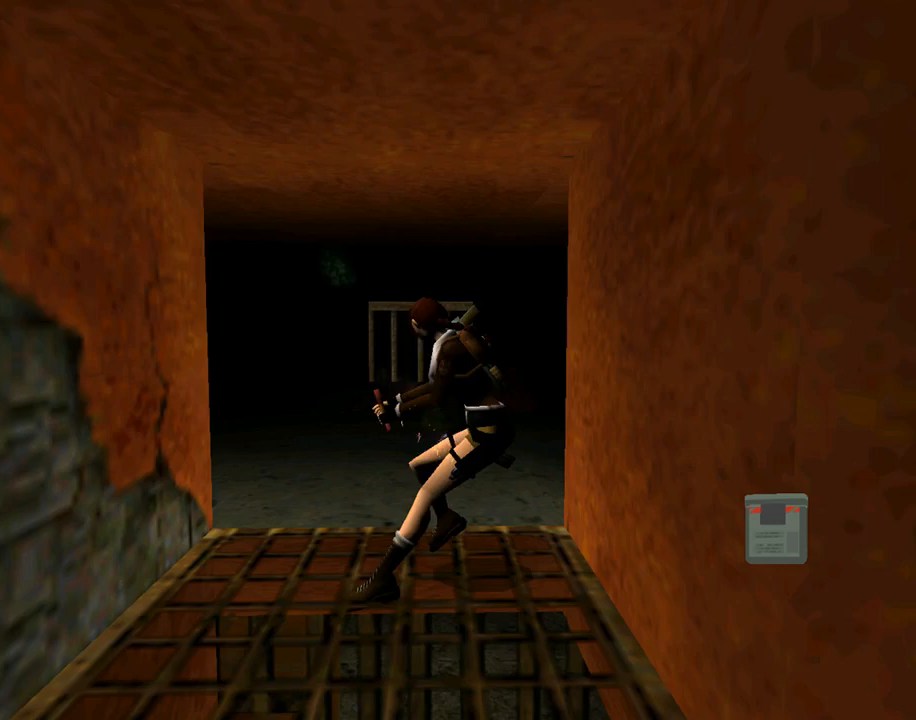
{"buttons": ["DPAD_LEFT"], "left_stick": "center", "events": []}
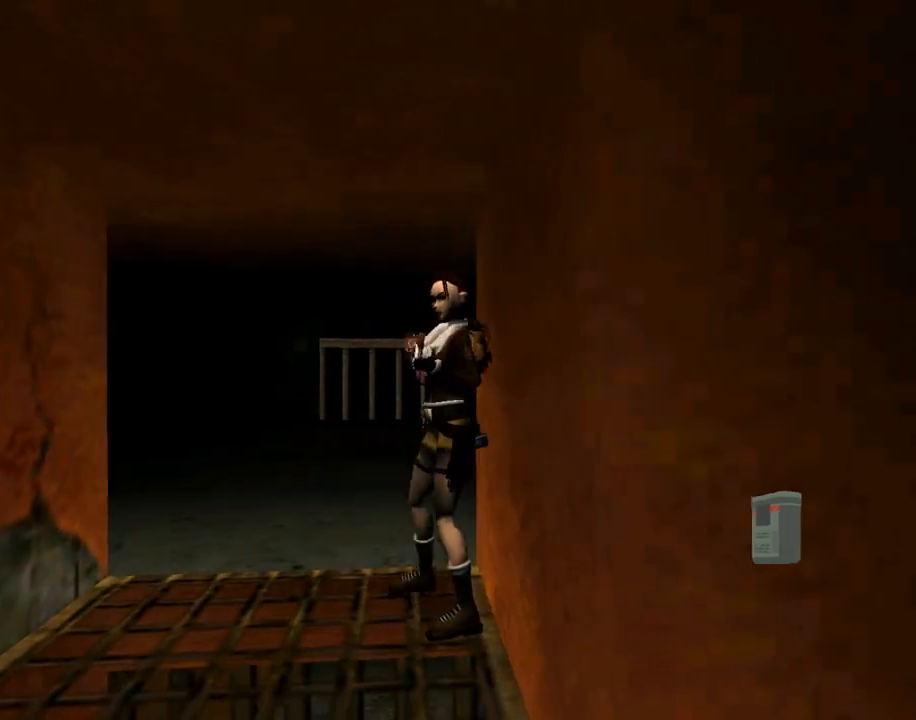
{"buttons": [], "left_stick": "center", "events": [[433, "DPAD_LEFT", "up"]]}
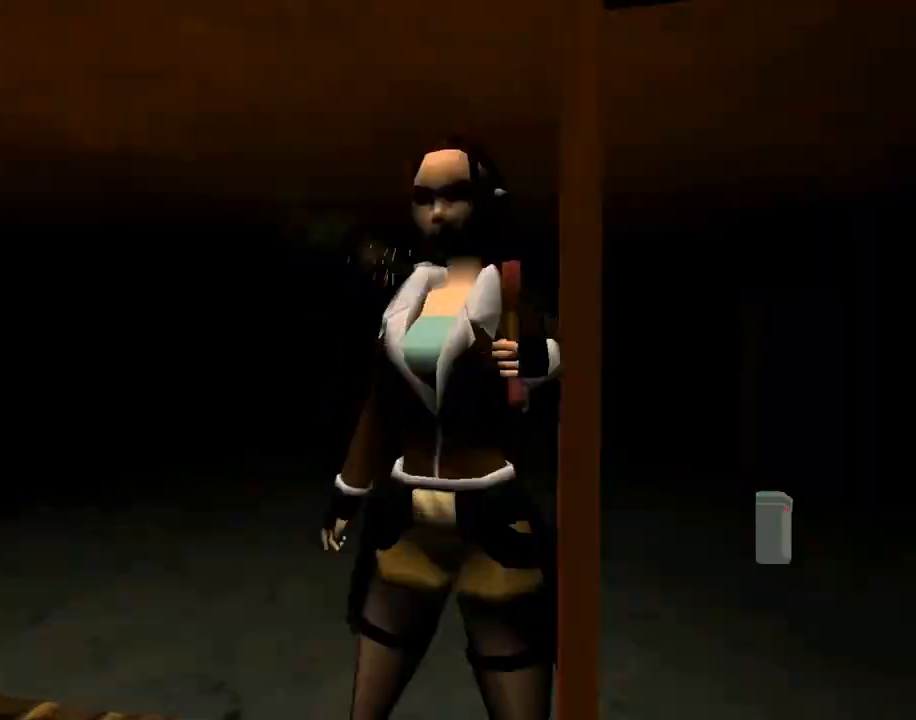
{"buttons": ["DPAD_RIGHT"], "left_stick": "center", "events": [[400, "DPAD_RIGHT", "down"]]}
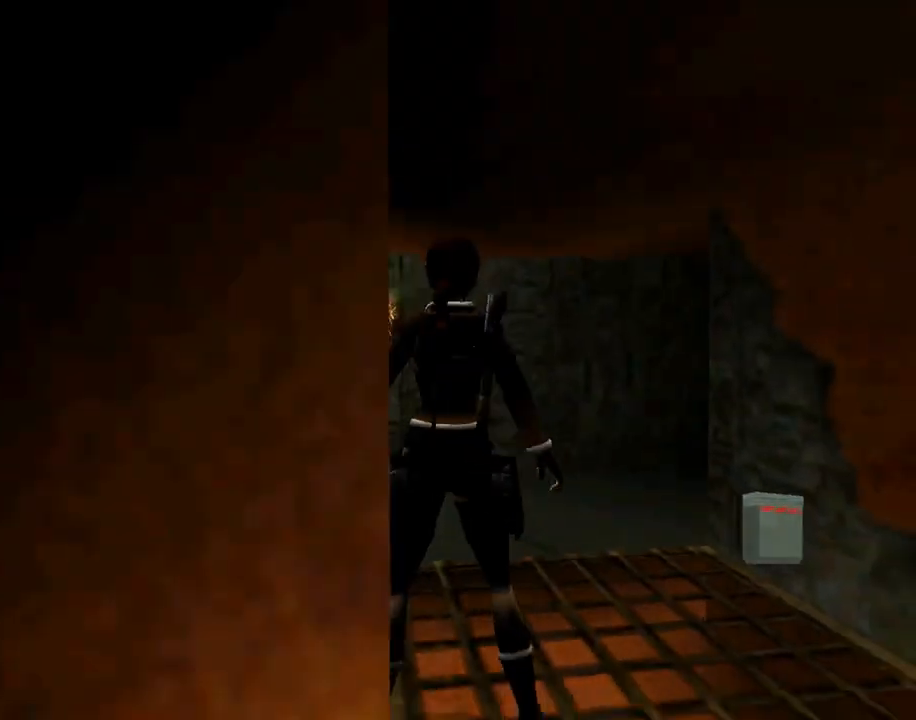
{"buttons": ["DPAD_RIGHT"], "left_stick": "center", "events": []}
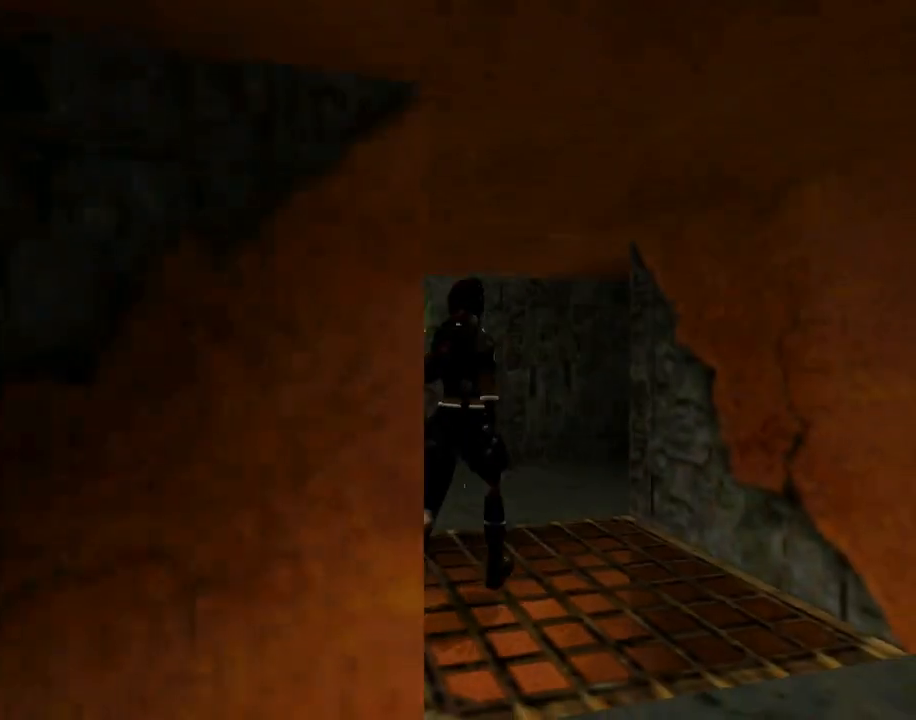
{"buttons": ["CIRCLE"], "left_stick": "center", "events": [[33, "DPAD_UP", "down"], [267, "DPAD_UP", "up"], [367, "CIRCLE", "down"], [367, "DPAD_RIGHT", "up"]]}
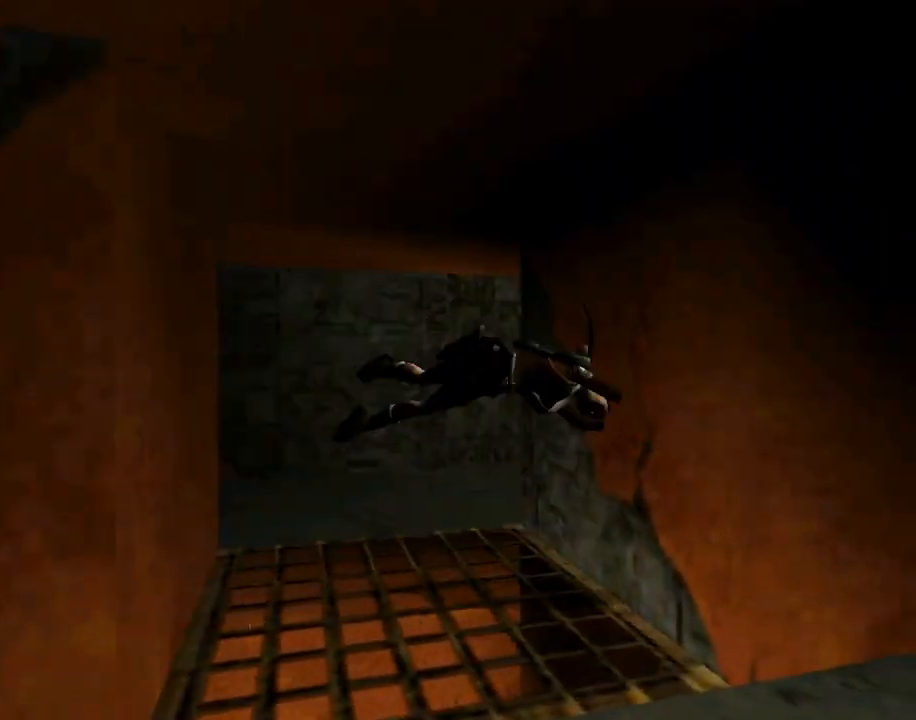
{"buttons": [], "left_stick": "center", "events": [[167, "CIRCLE", "up"]]}
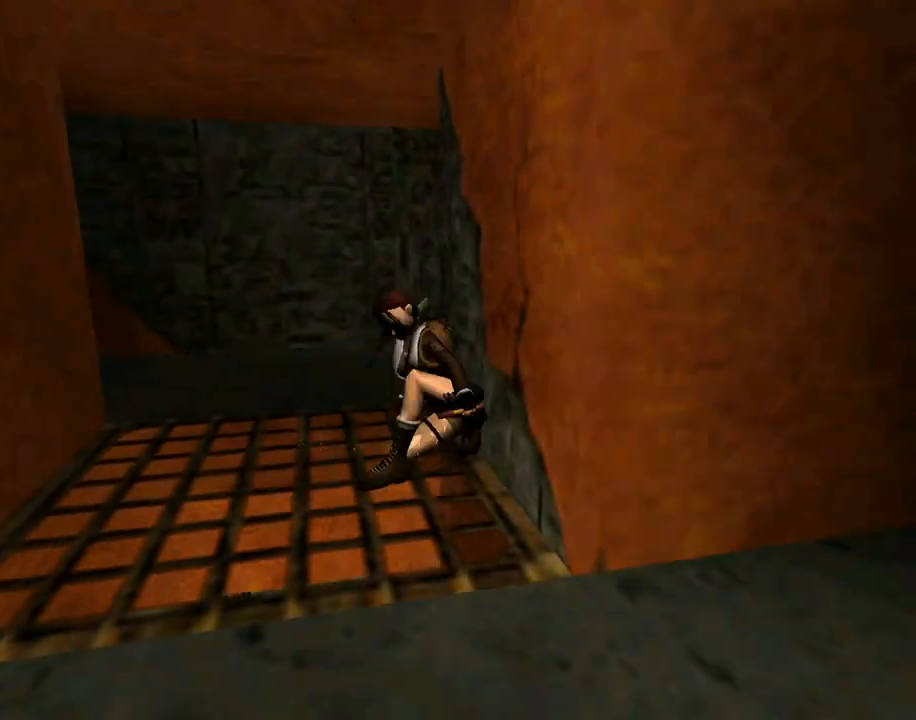
{"buttons": ["DPAD_LEFT"], "left_stick": "center", "events": [[167, "DPAD_LEFT", "down"]]}
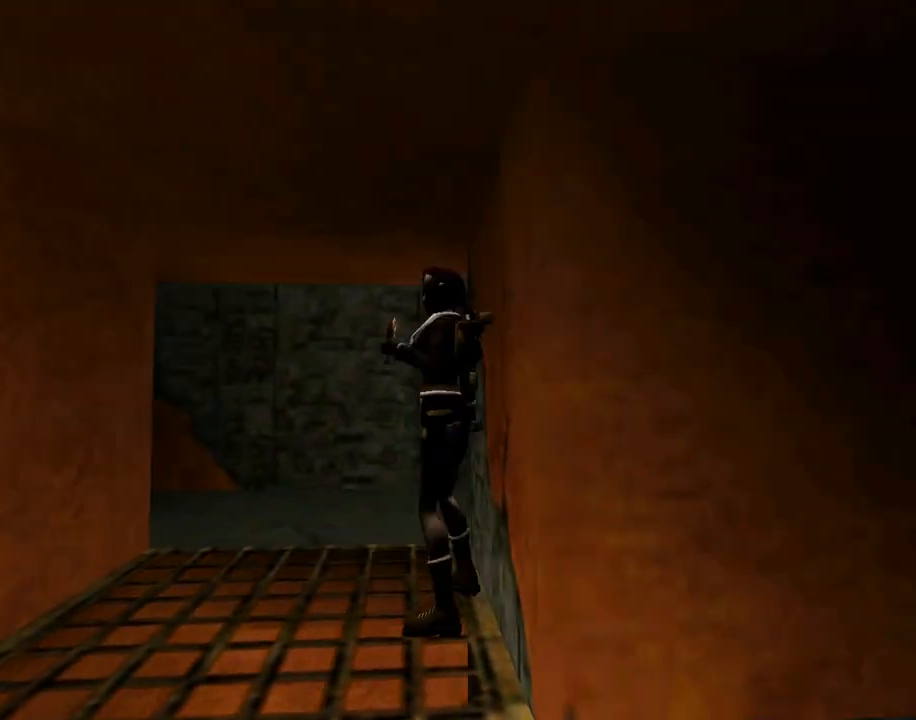
{"buttons": ["DPAD_LEFT"], "left_stick": "center", "events": []}
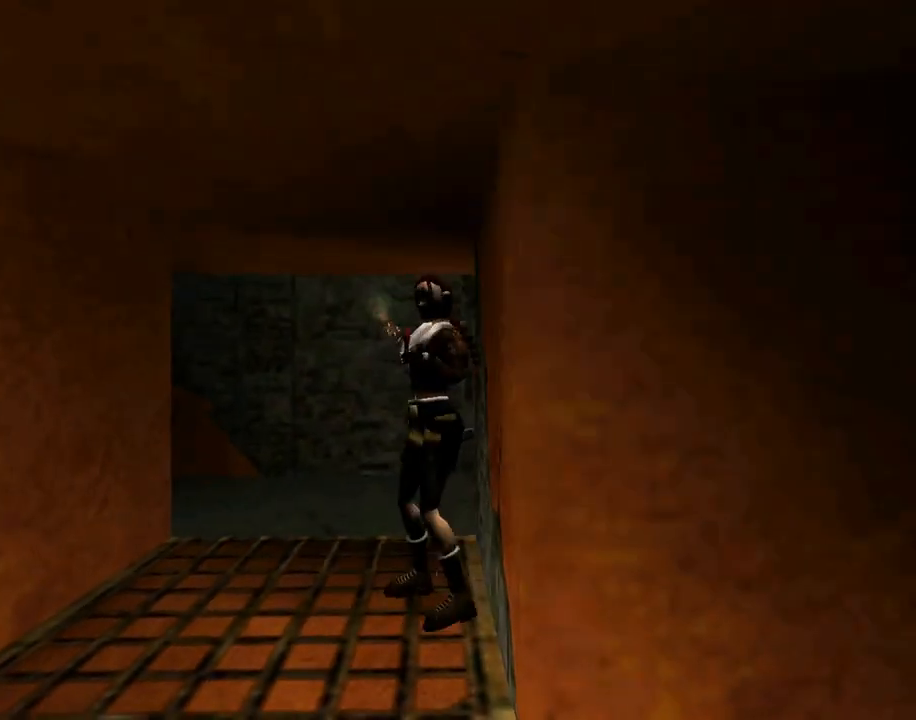
{"buttons": ["DPAD_LEFT"], "left_stick": "center", "events": [[300, "DPAD_LEFT", "up"], [367, "DPAD_LEFT", "down"]]}
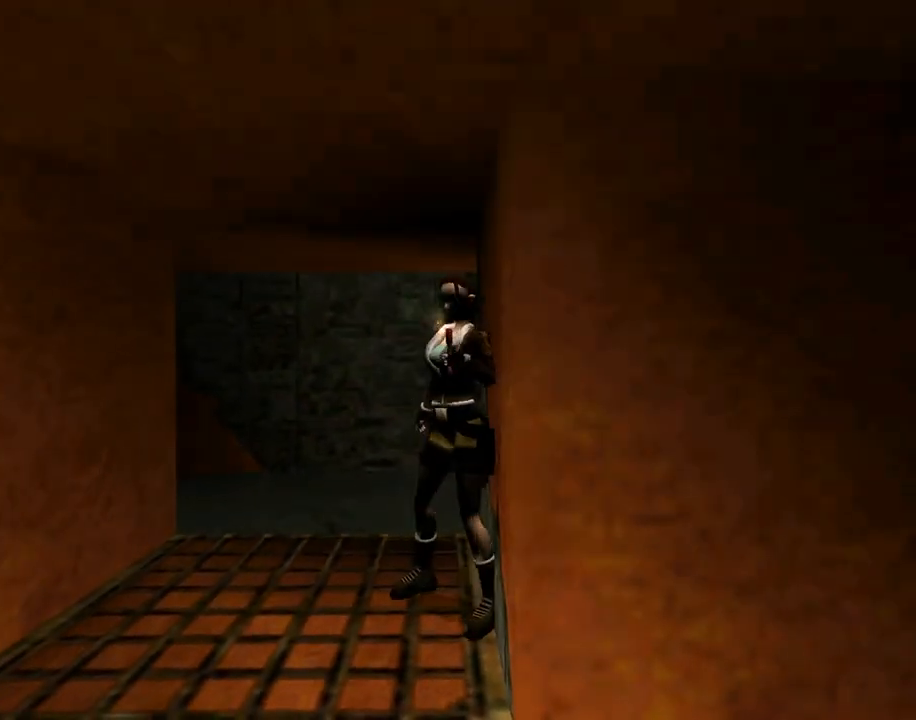
{"buttons": [], "left_stick": "center", "events": [[300, "DPAD_LEFT", "up"]]}
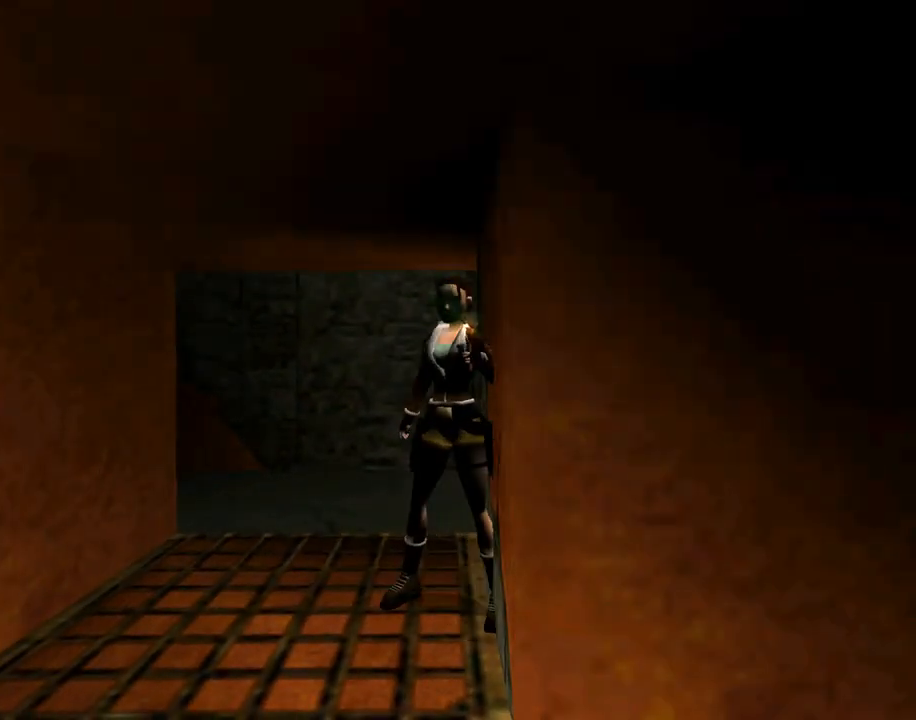
{"buttons": [], "left_stick": "center", "events": [[133, "DPAD_LEFT", "down"], [500, "DPAD_LEFT", "up"]]}
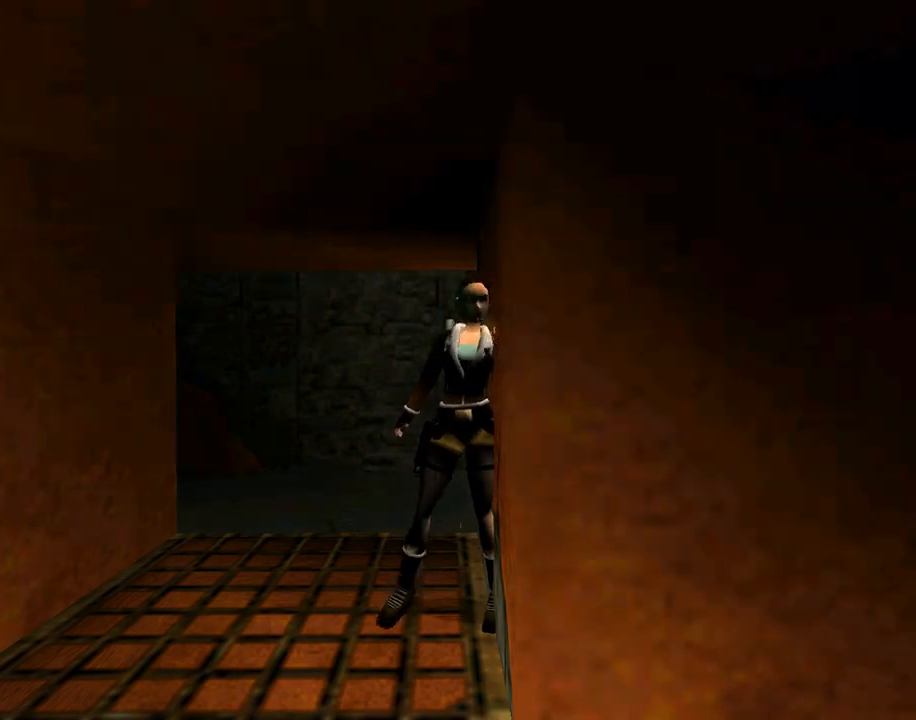
{"buttons": ["L1"], "left_stick": "center", "events": [[200, "L1", "down"]]}
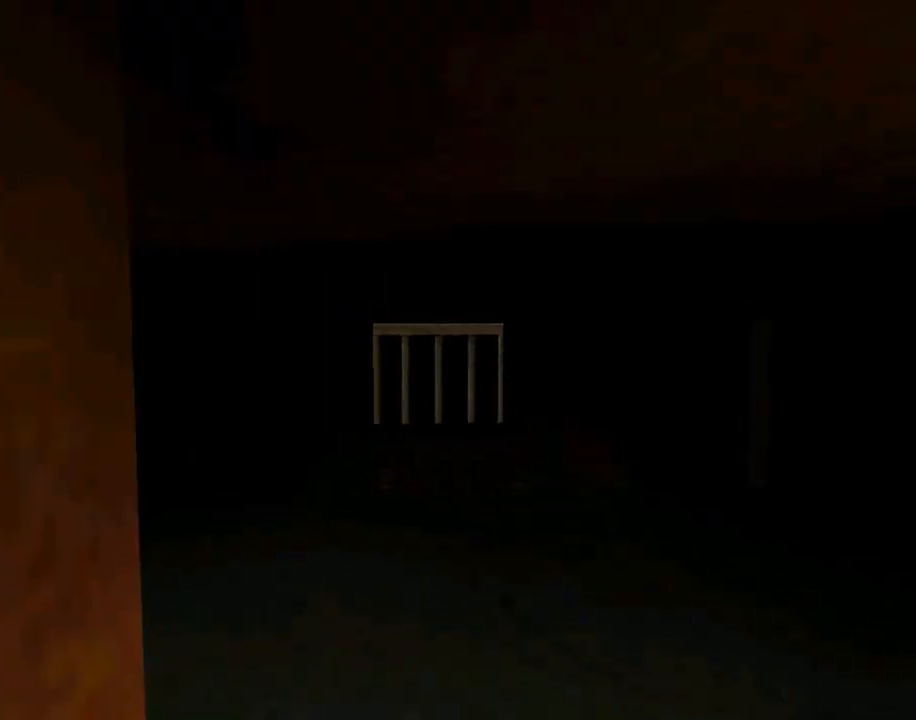
{"buttons": ["DPAD_RIGHT"], "left_stick": "center", "events": [[67, "L1", "up"], [233, "DPAD_RIGHT", "down"]]}
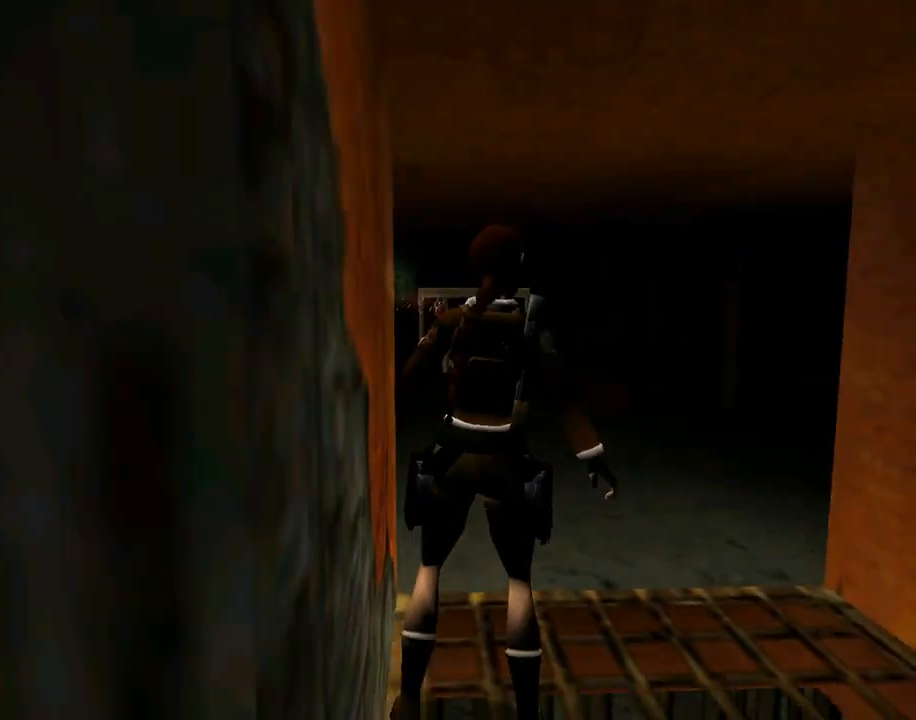
{"buttons": ["CIRCLE", "DPAD_RIGHT"], "left_stick": "center", "events": [[433, "CIRCLE", "down"]]}